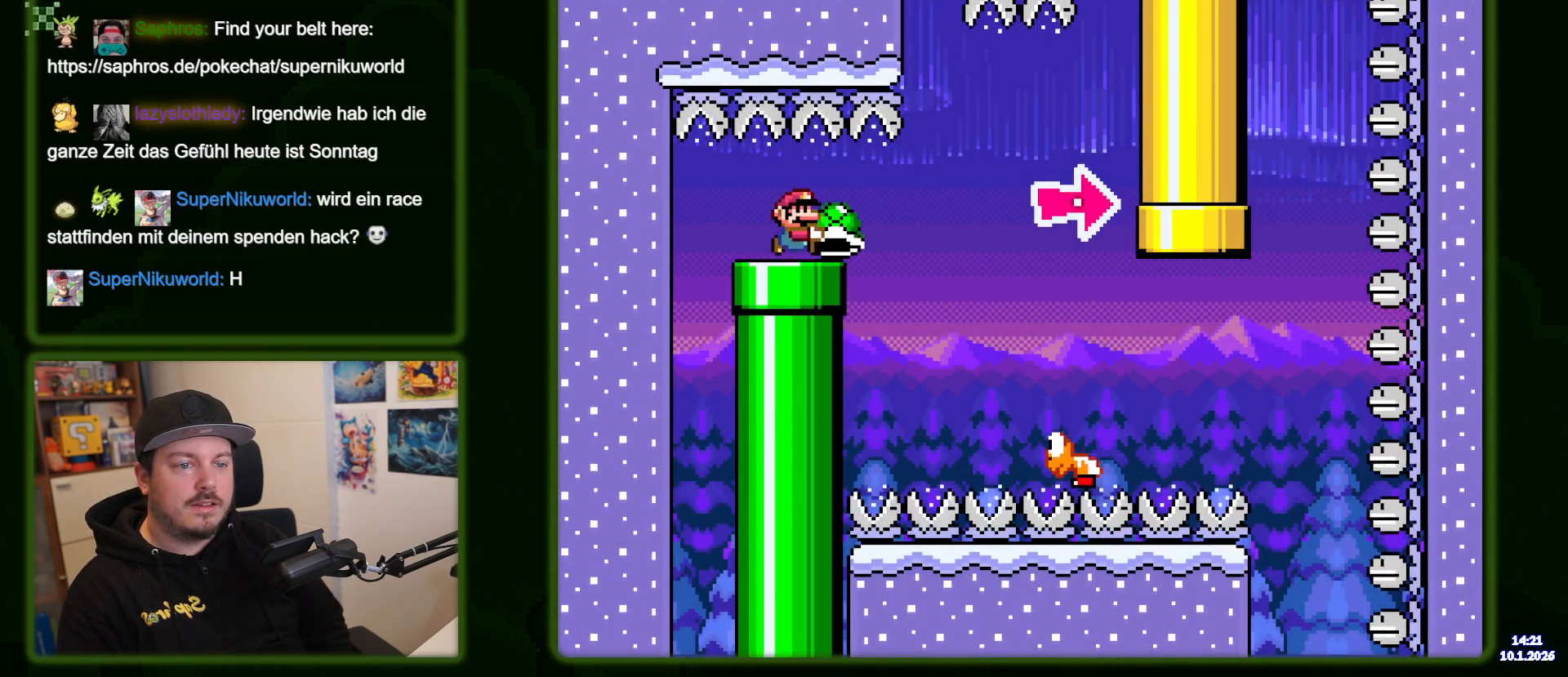
Gameplay with a controller (Nintendo layout); each line is a JSON object with the inputs held at the frame after it. "events" lists button and stick changes between this image and that frame as [ms after this image, input, new state], when the widget could be followed in between. Not read: L3 R3.
{"buttons": ["B", "Y"], "events": [[167, "B", "down"], [483, "DPAD_RIGHT", "up"]]}
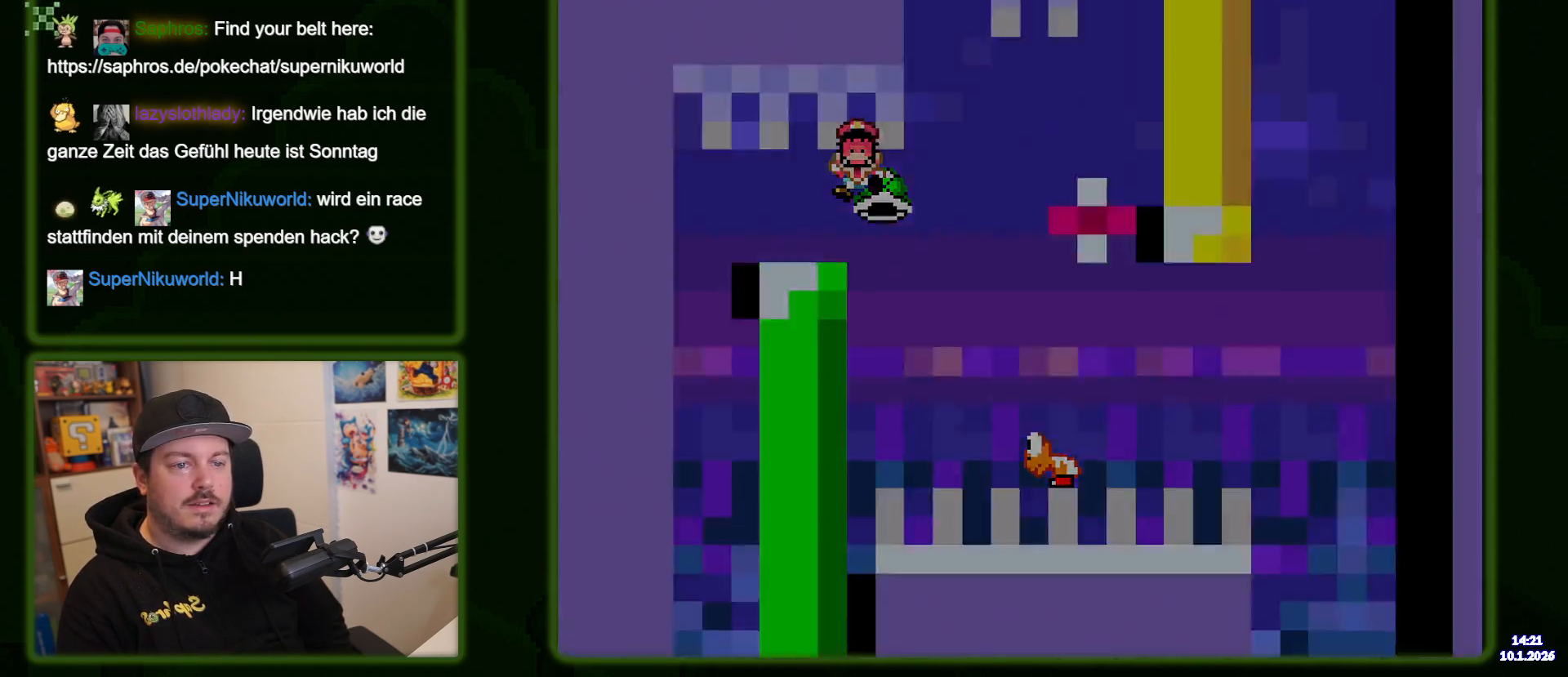
{"buttons": ["B", "Y"], "events": []}
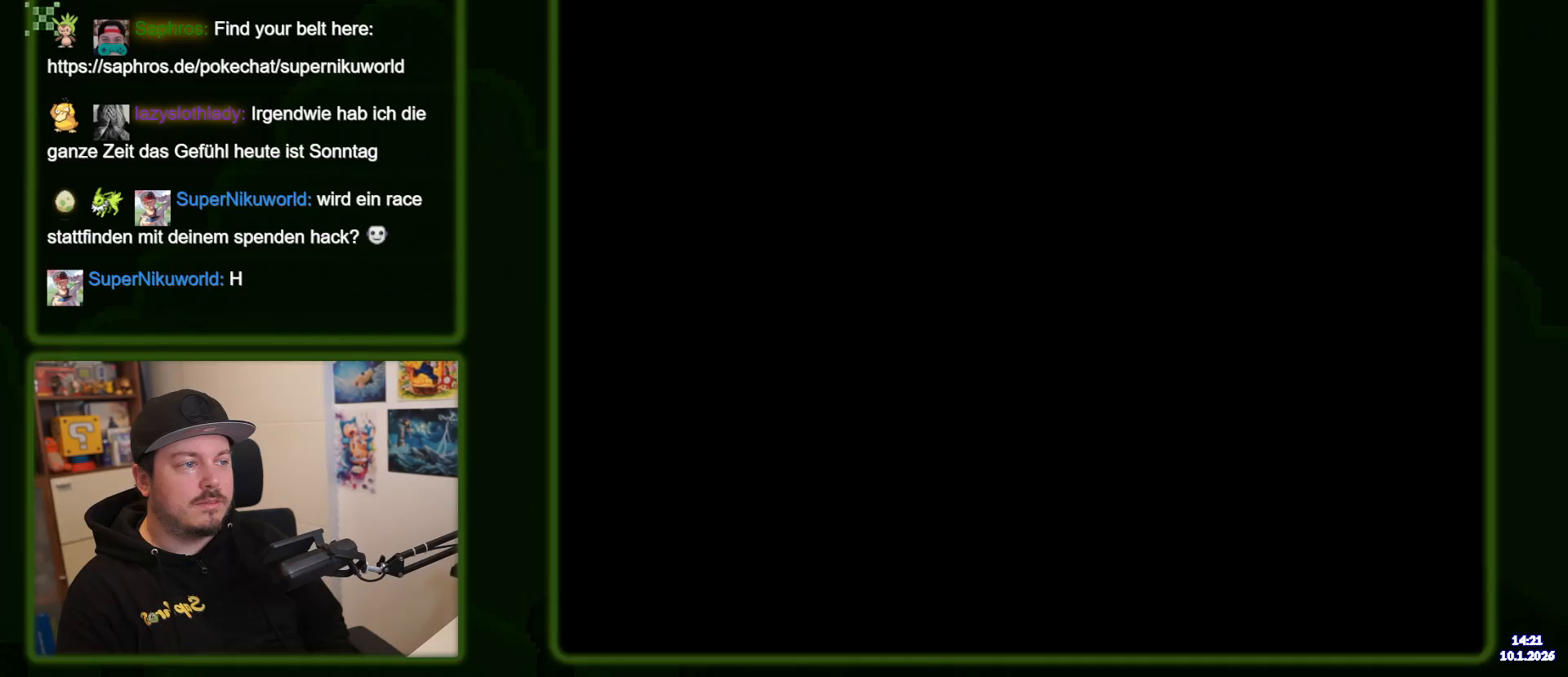
{"buttons": ["B", "Y"], "events": []}
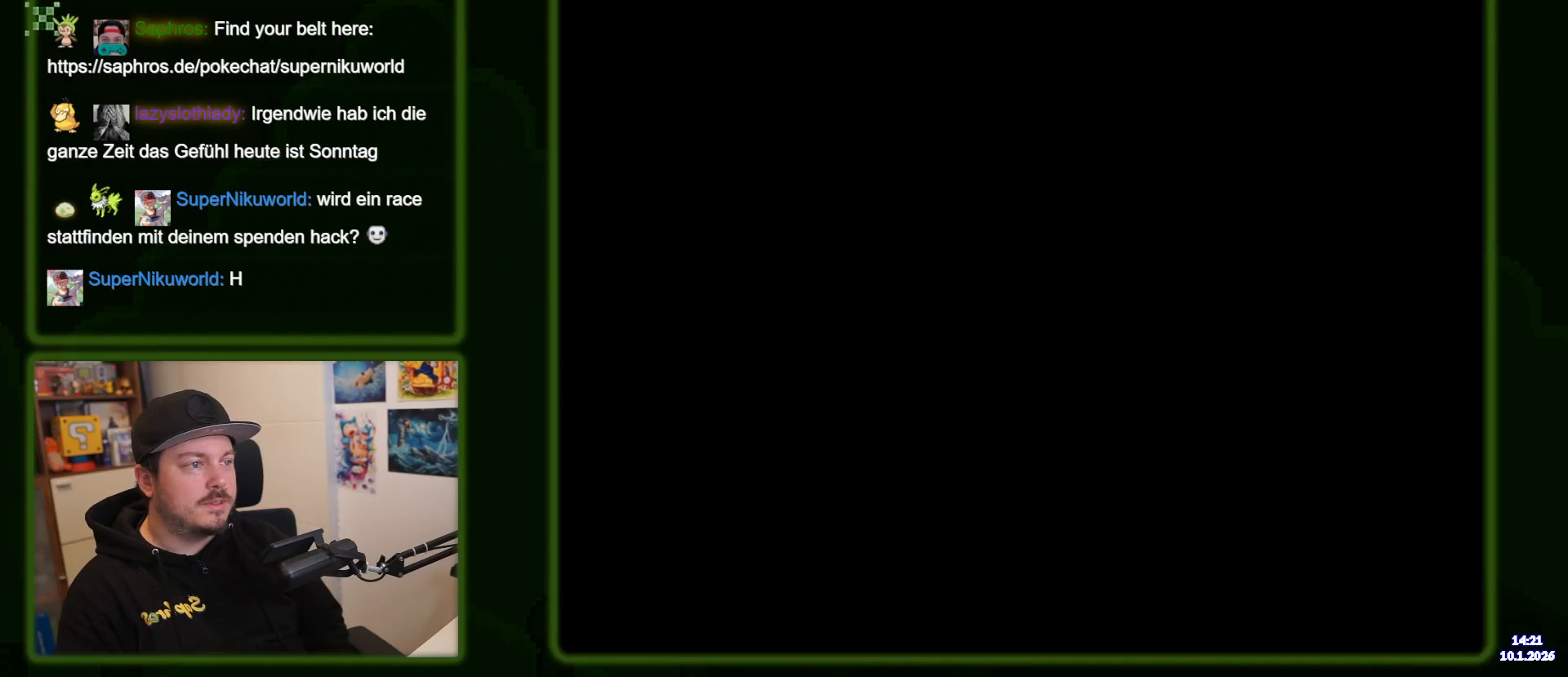
{"buttons": ["B", "Y"], "events": []}
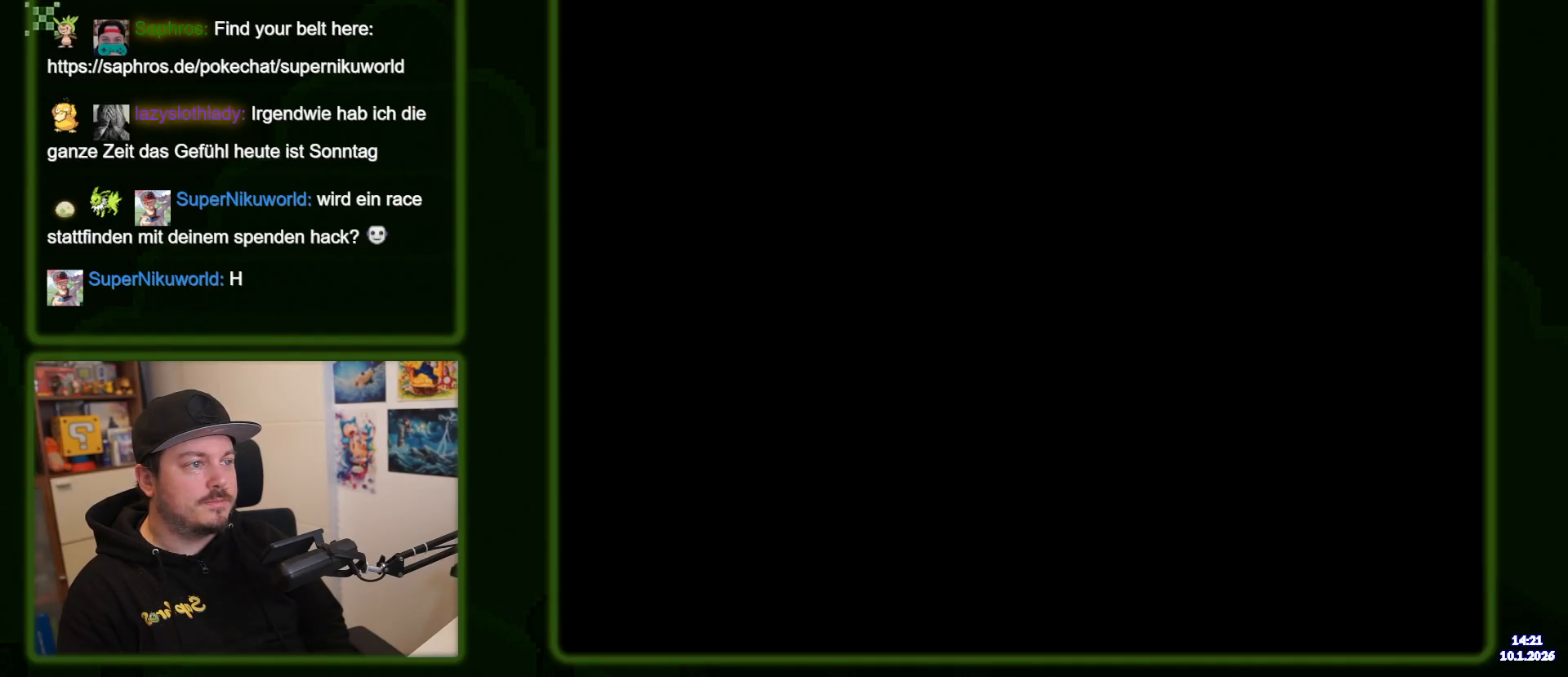
{"buttons": ["B", "Y"], "events": []}
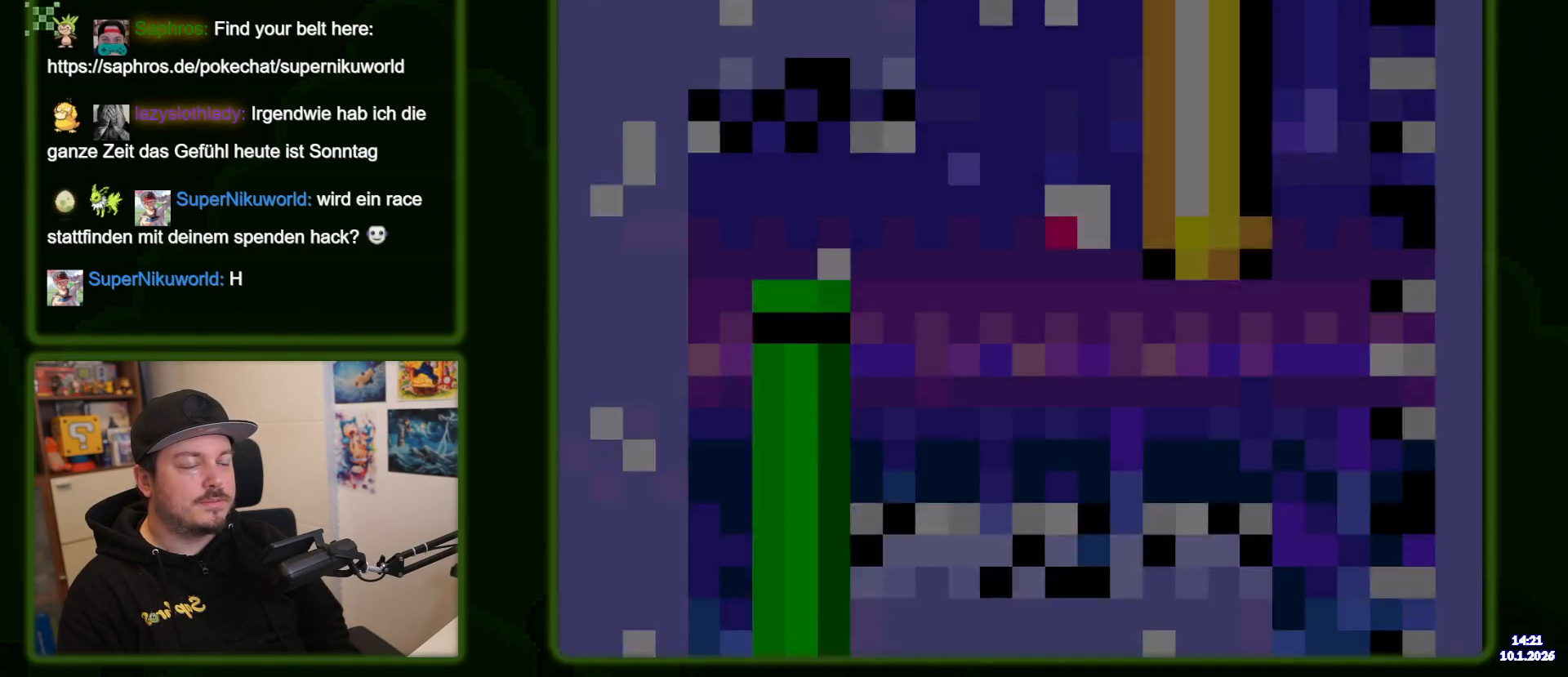
{"buttons": ["B", "Y"], "events": []}
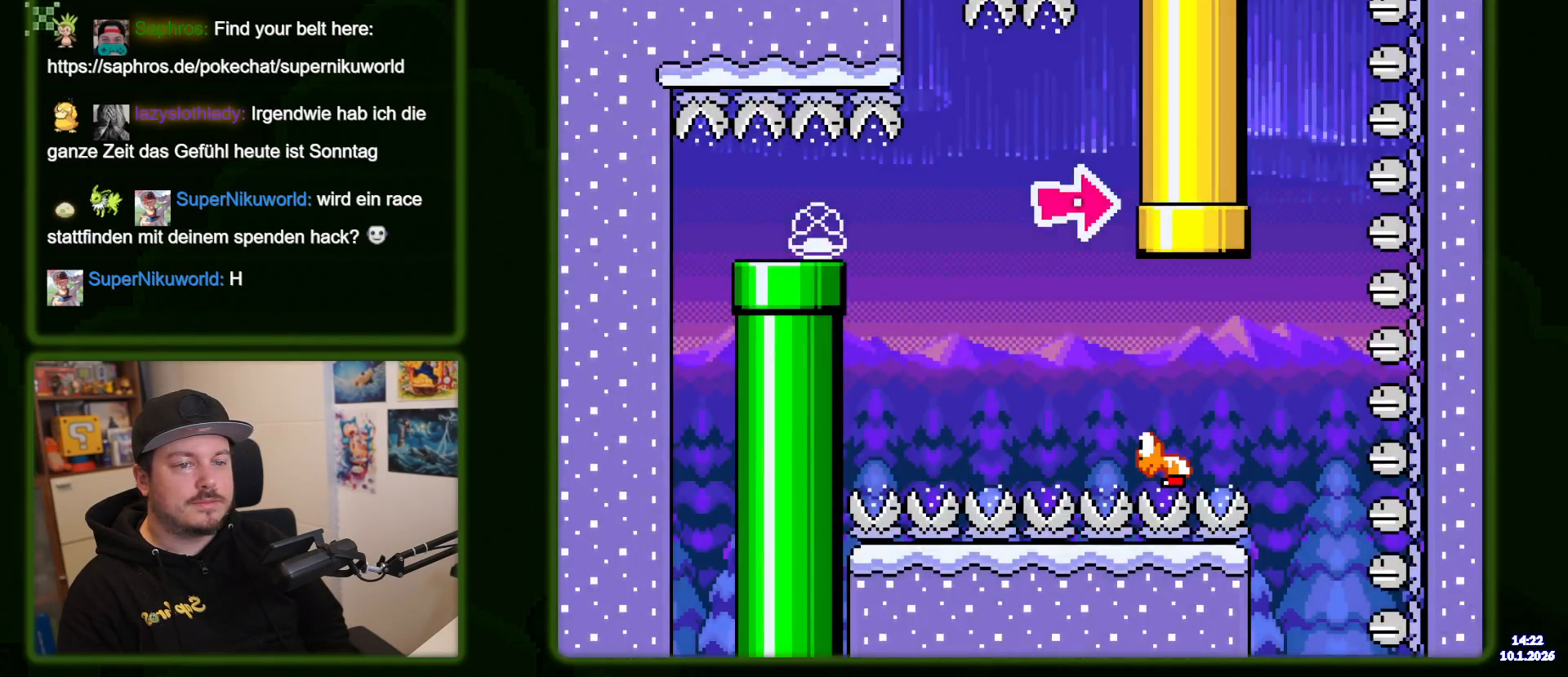
{"buttons": ["B", "Y"], "events": []}
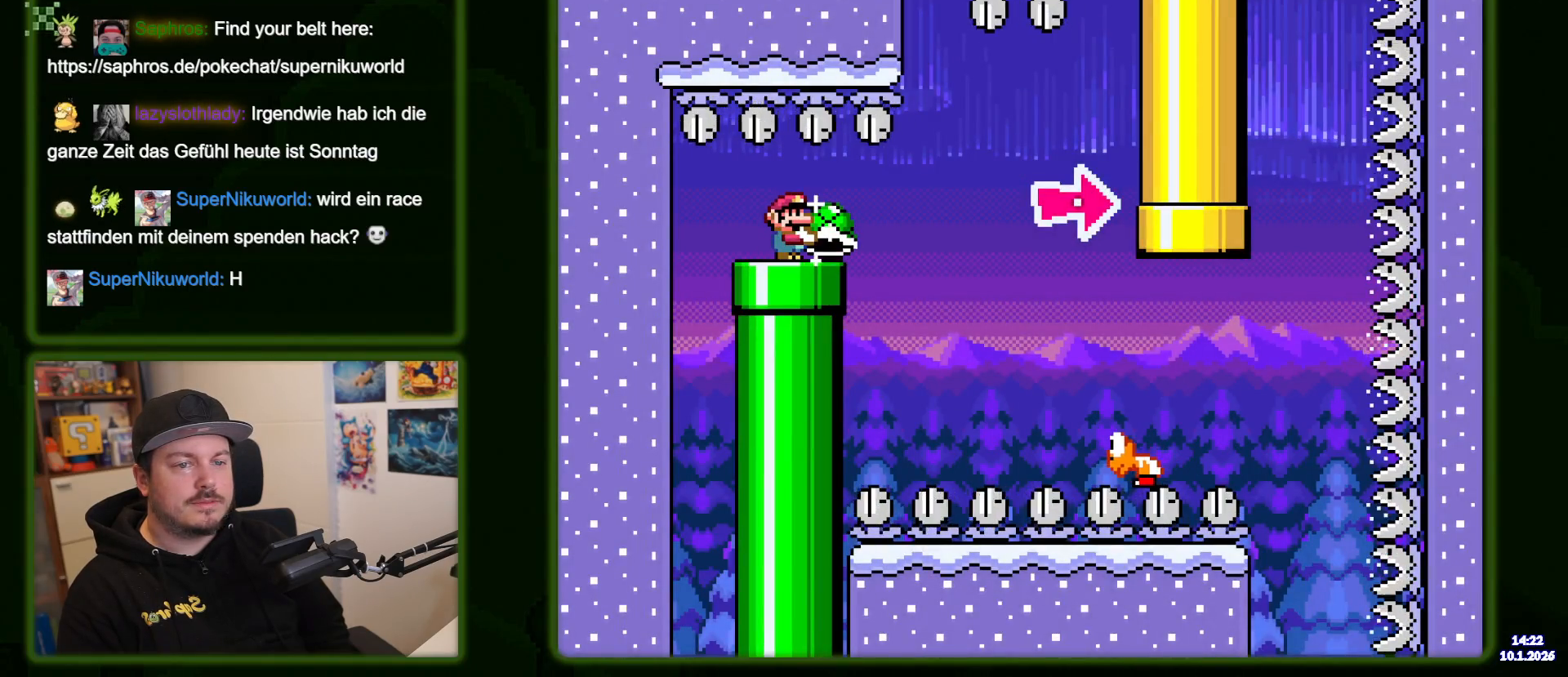
{"buttons": ["B", "Y", "DPAD_RIGHT"], "events": [[300, "DPAD_RIGHT", "down"]]}
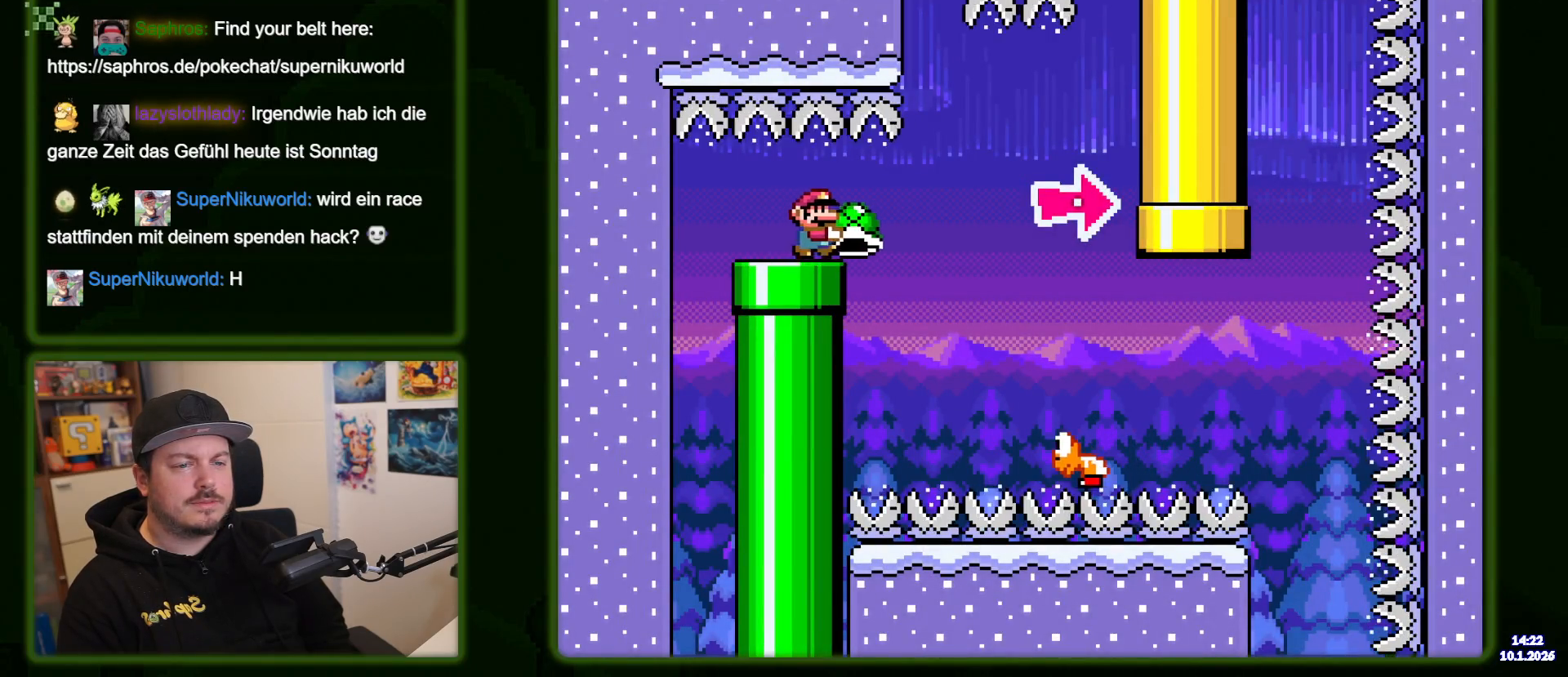
{"buttons": ["B", "Y", "DPAD_LEFT"], "events": [[350, "DPAD_RIGHT", "up"], [417, "DPAD_LEFT", "down"]]}
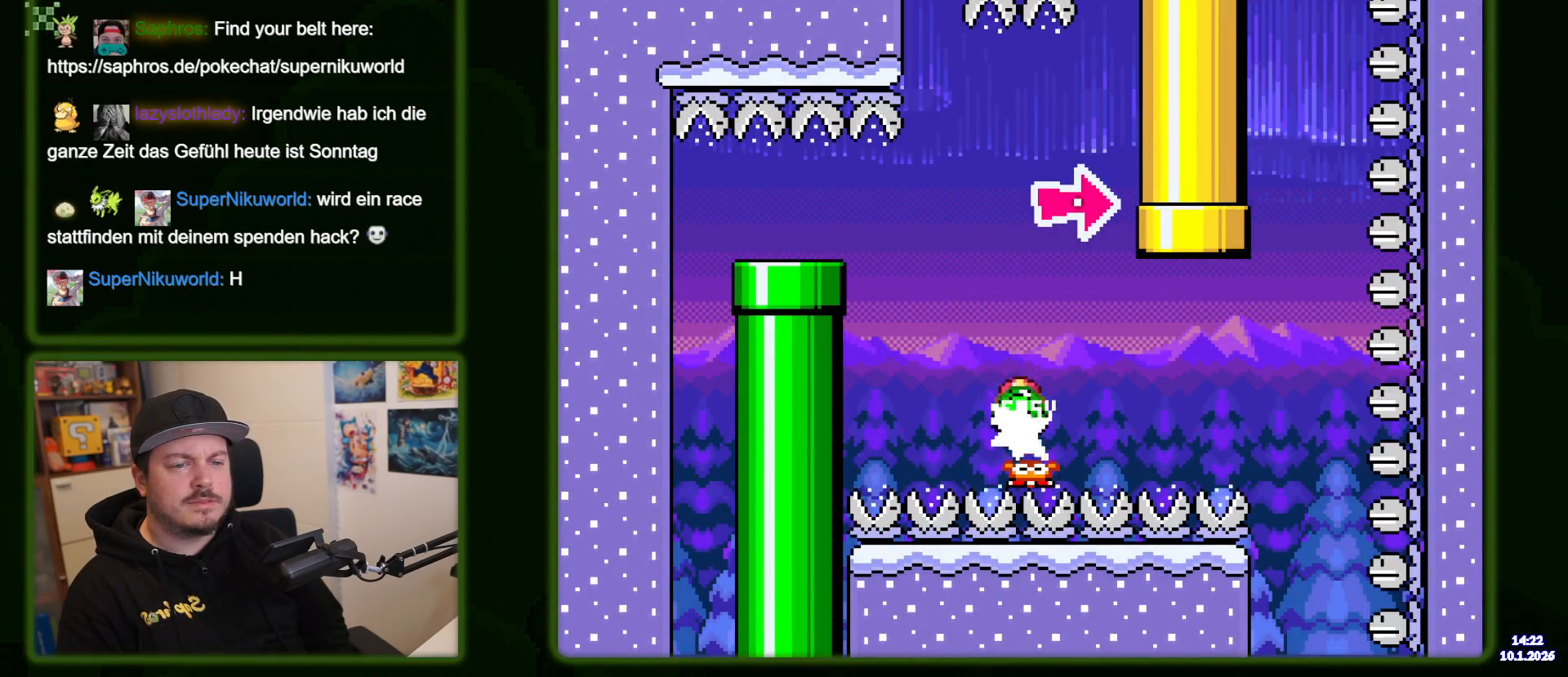
{"buttons": ["B", "Y"], "events": [[183, "DPAD_LEFT", "up"], [233, "DPAD_RIGHT", "down"], [300, "Y", "up"], [350, "DPAD_RIGHT", "up"], [367, "Y", "down"]]}
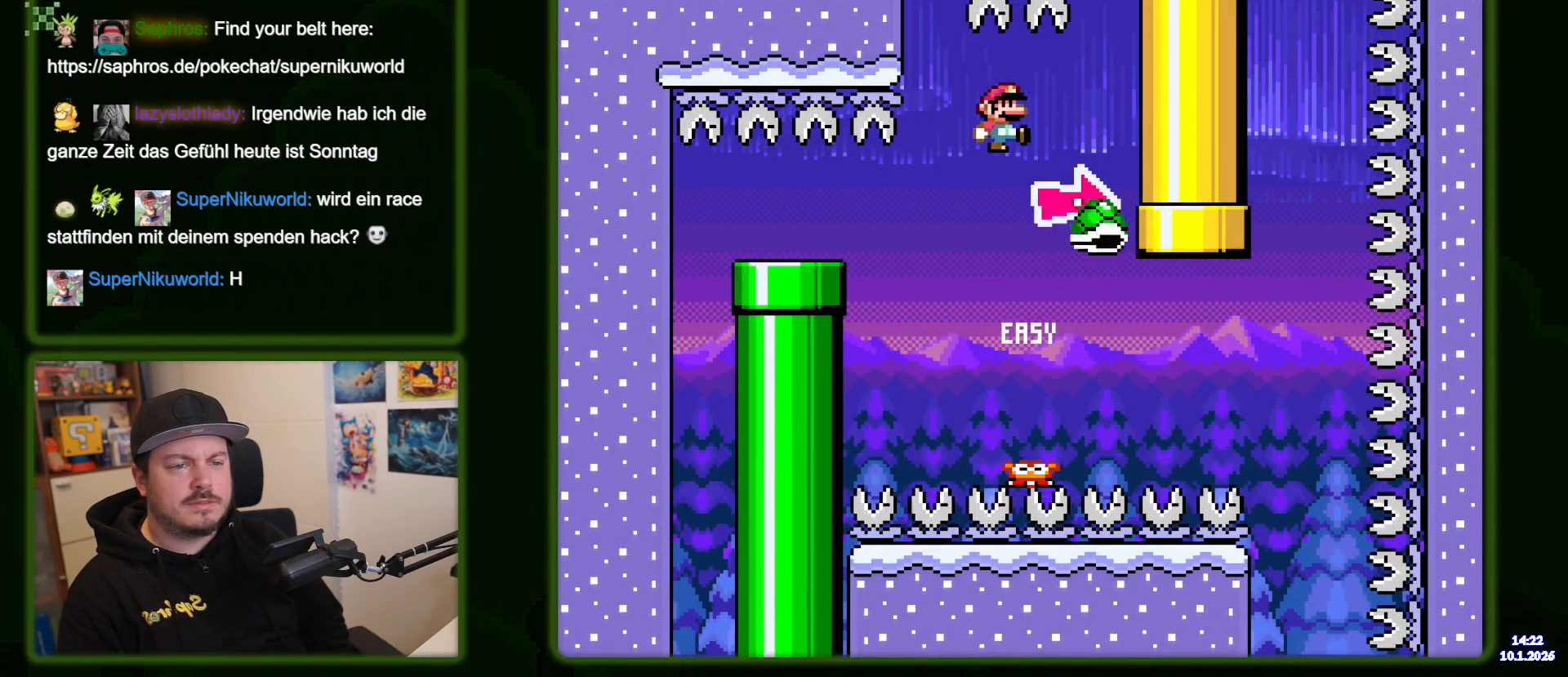
{"buttons": ["B", "Y", "DPAD_RIGHT"], "events": [[267, "DPAD_RIGHT", "down"]]}
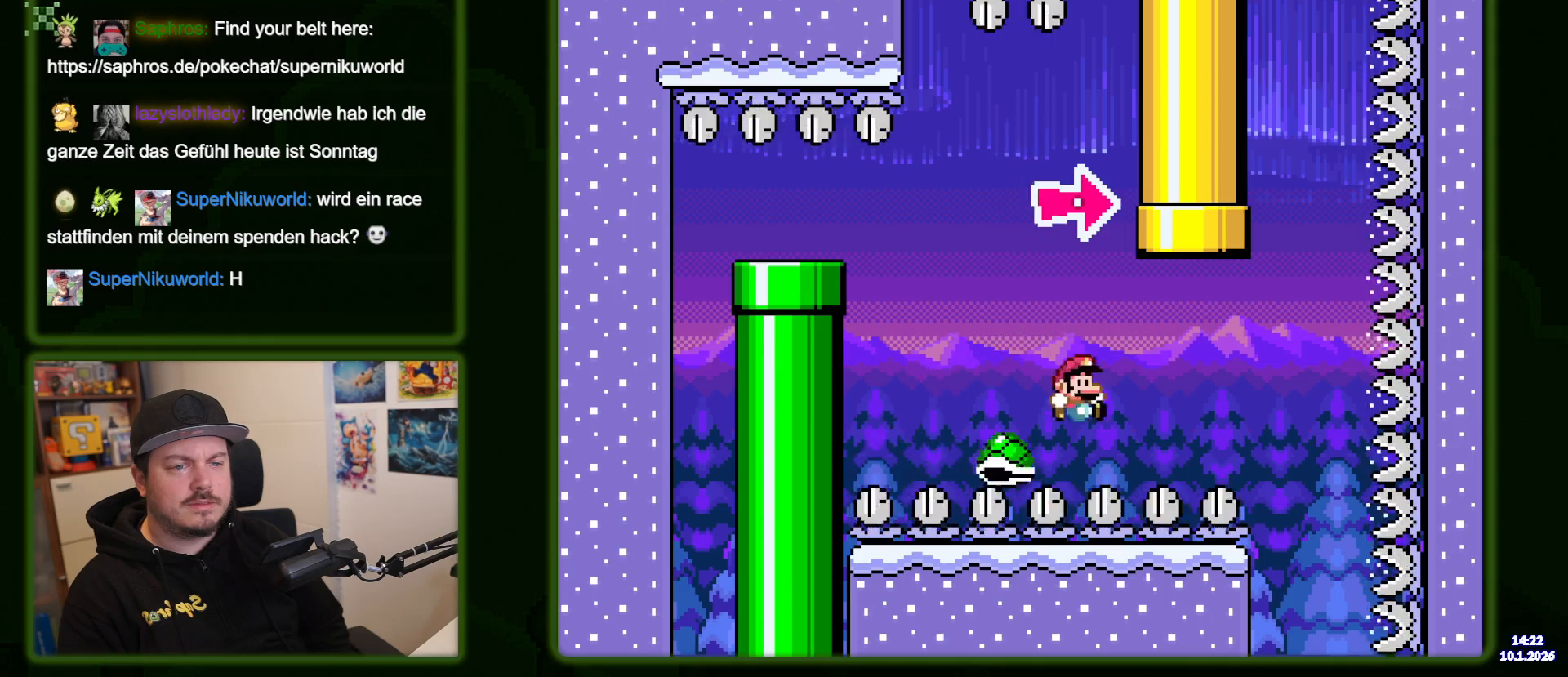
{"buttons": ["B", "Y"], "events": [[117, "DPAD_RIGHT", "up"], [167, "DPAD_LEFT", "down"], [317, "DPAD_UP", "down"], [350, "DPAD_LEFT", "up"], [383, "DPAD_UP", "up"]]}
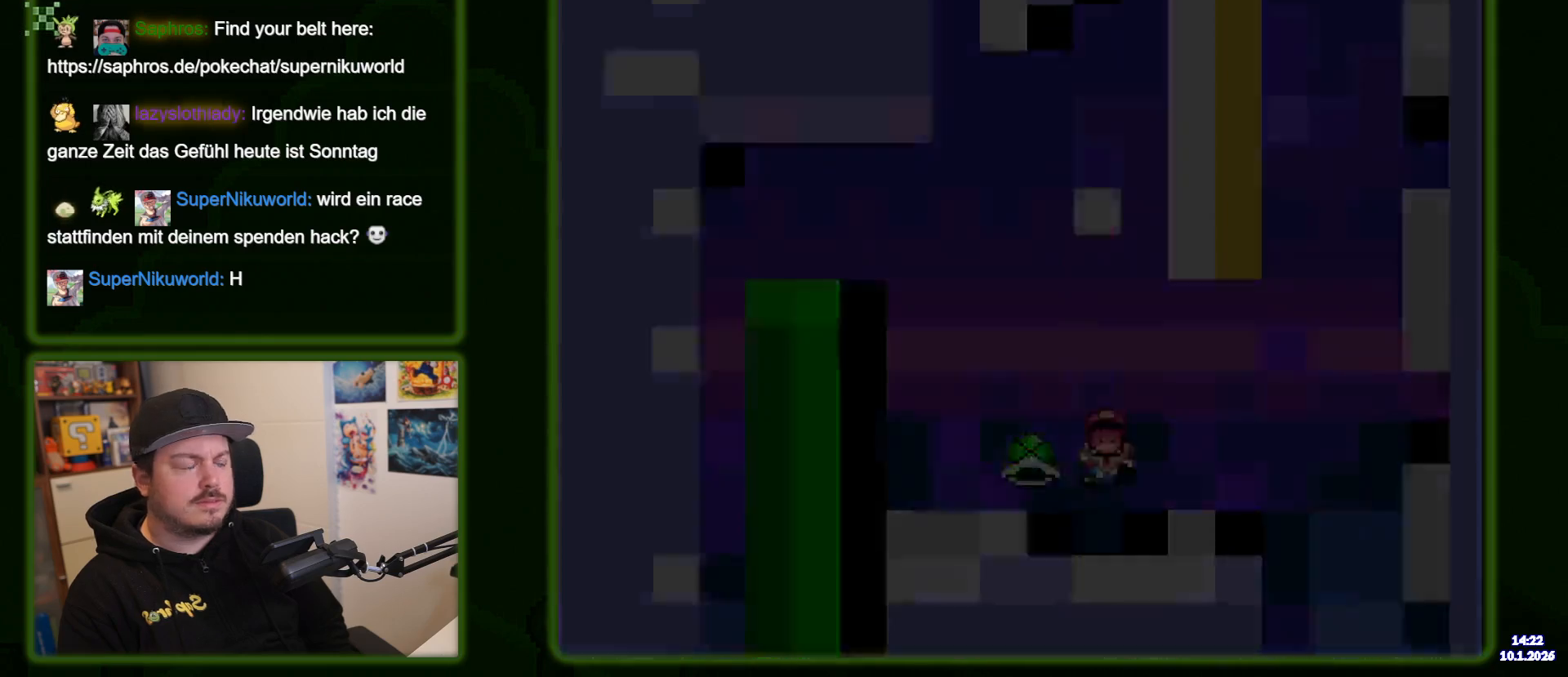
{"buttons": ["B", "Y"], "events": []}
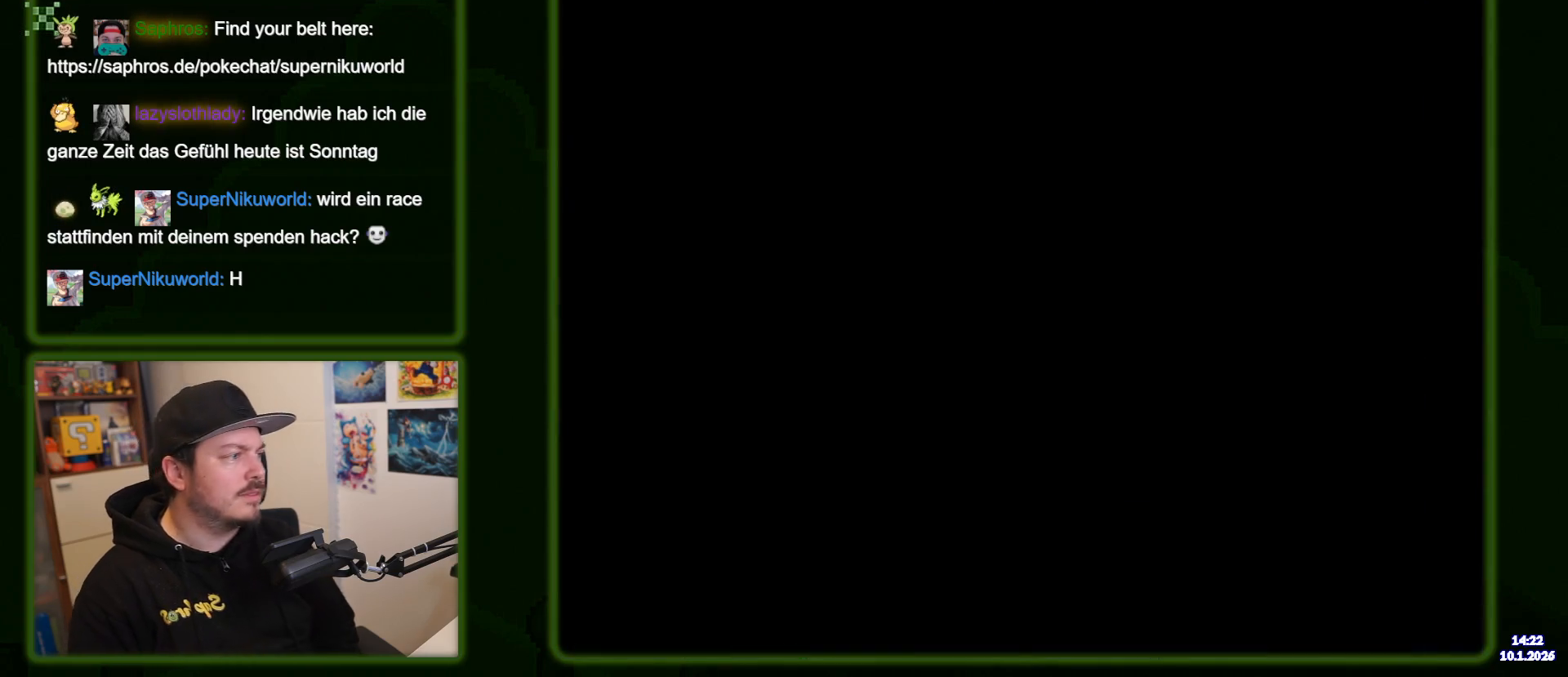
{"buttons": ["B", "Y"], "events": []}
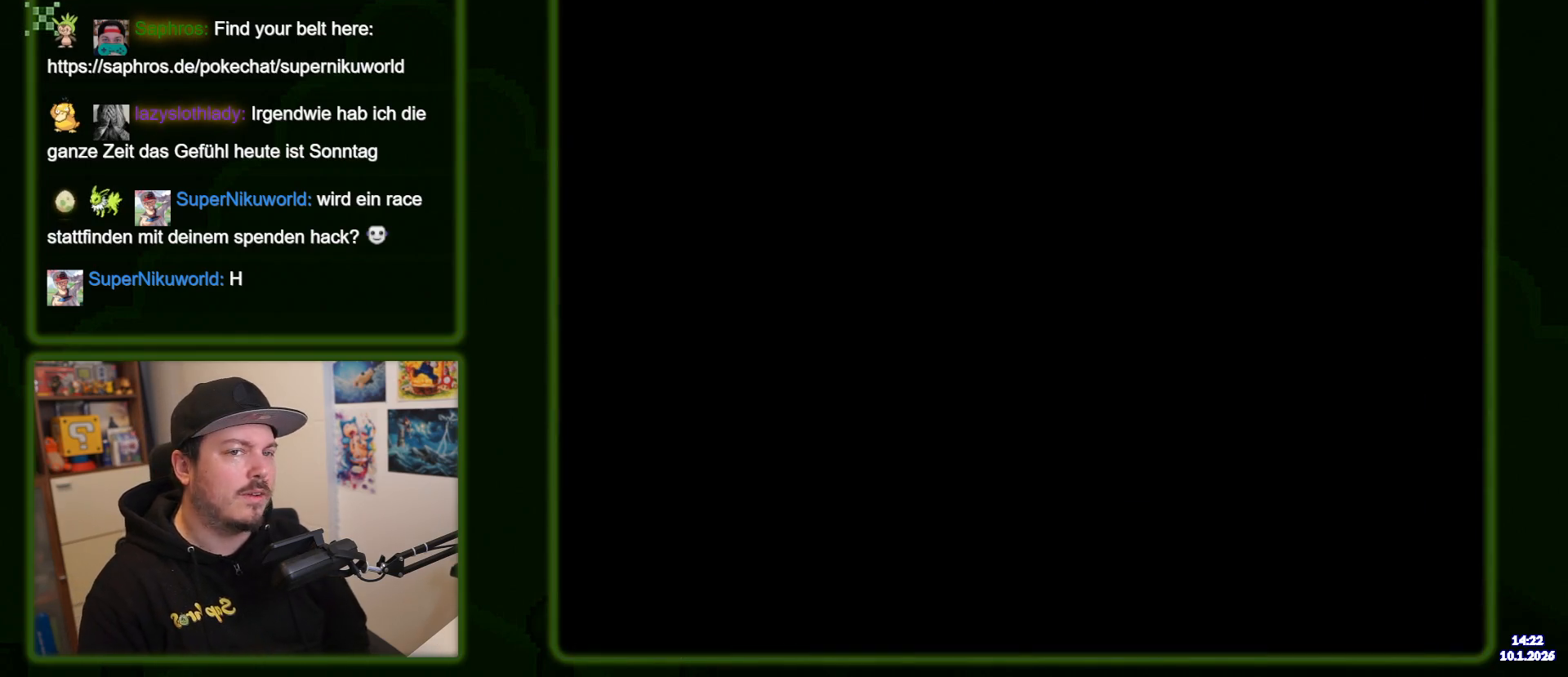
{"buttons": ["B", "Y"], "events": []}
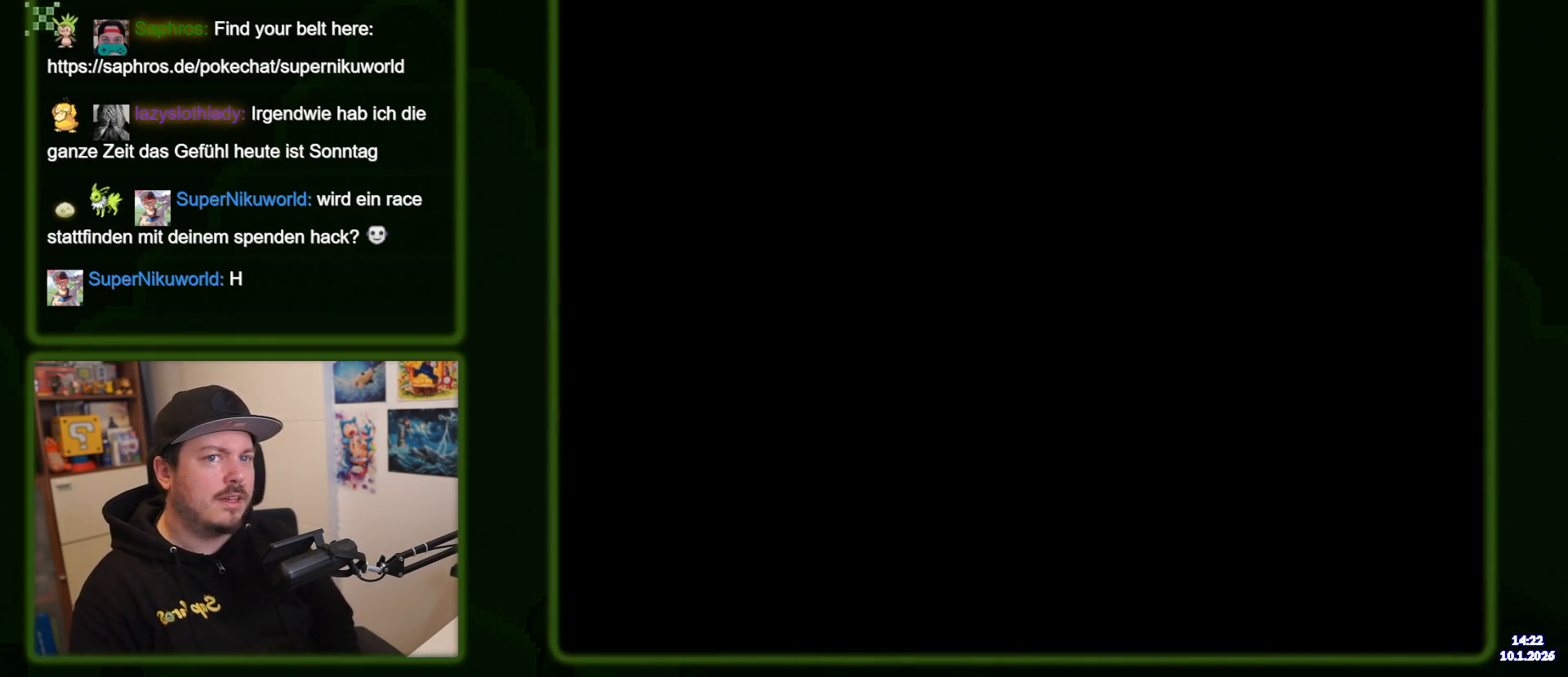
{"buttons": ["B", "Y"], "events": []}
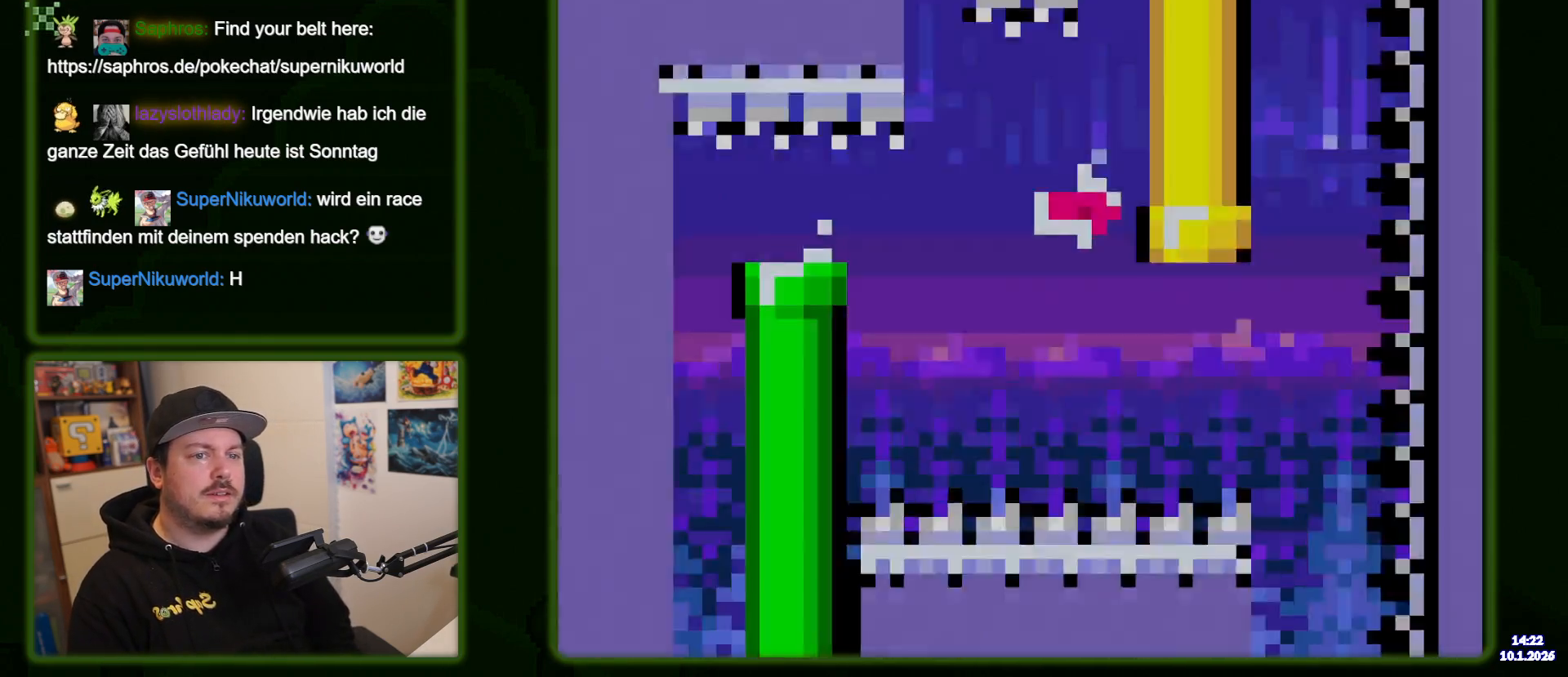
{"buttons": ["B", "Y"], "events": []}
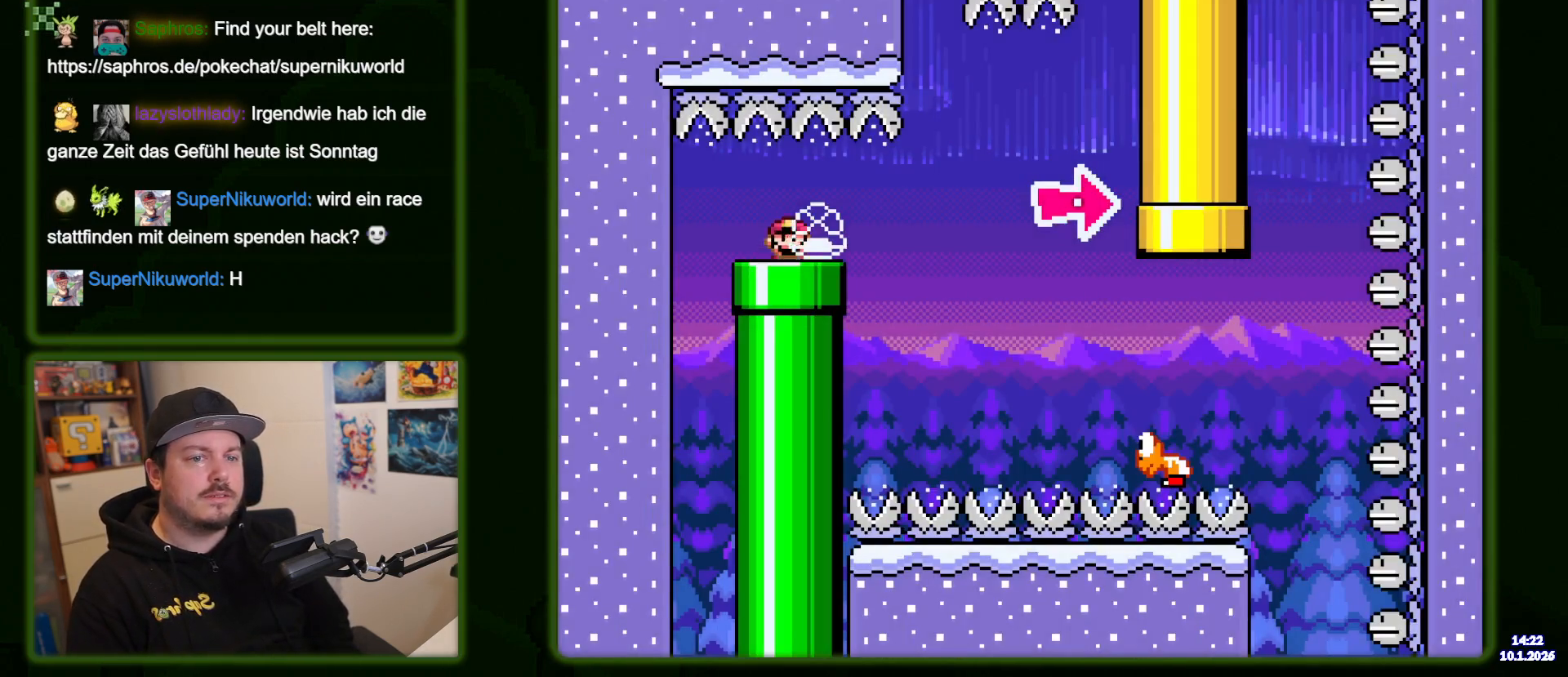
{"buttons": ["B", "Y", "DPAD_RIGHT"], "events": [[250, "DPAD_RIGHT", "down"]]}
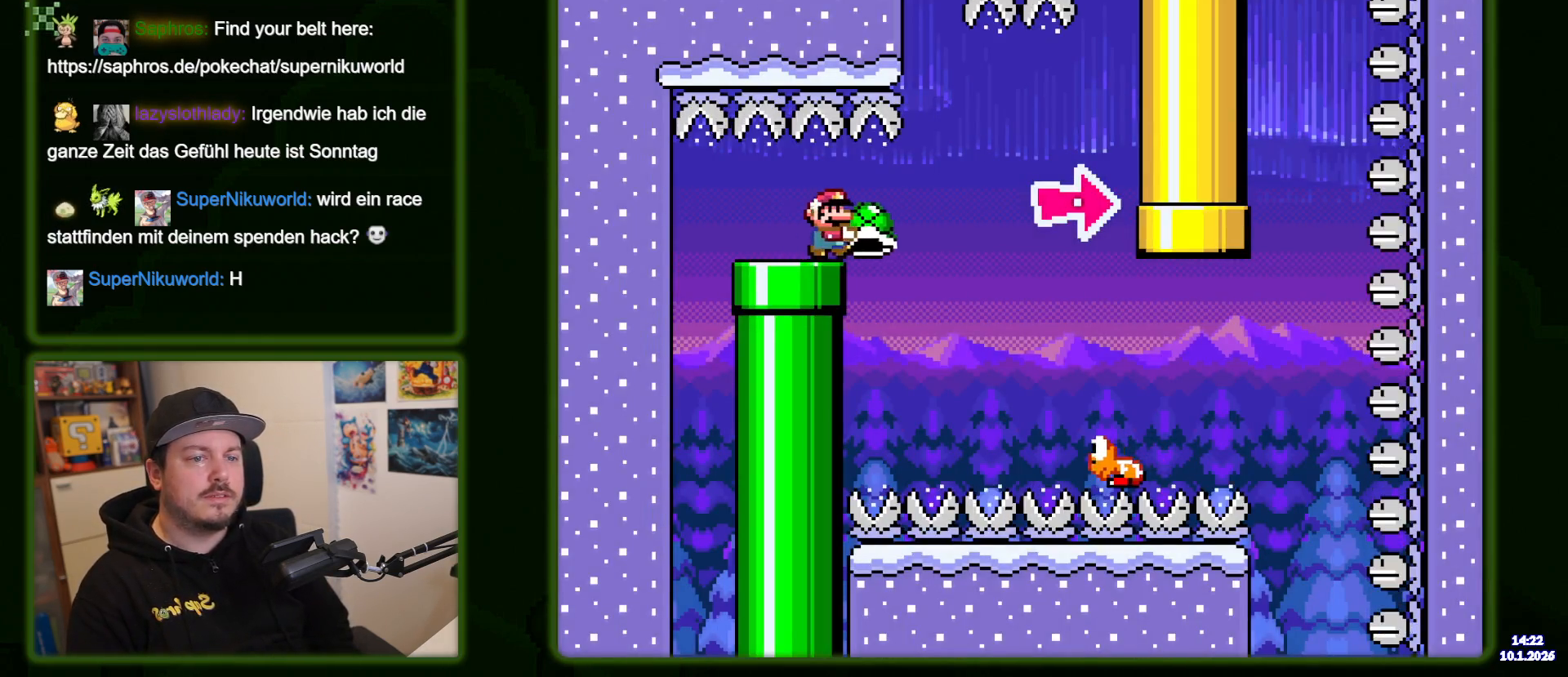
{"buttons": ["B", "Y", "DPAD_LEFT"], "events": [[367, "DPAD_RIGHT", "up"], [467, "DPAD_LEFT", "down"]]}
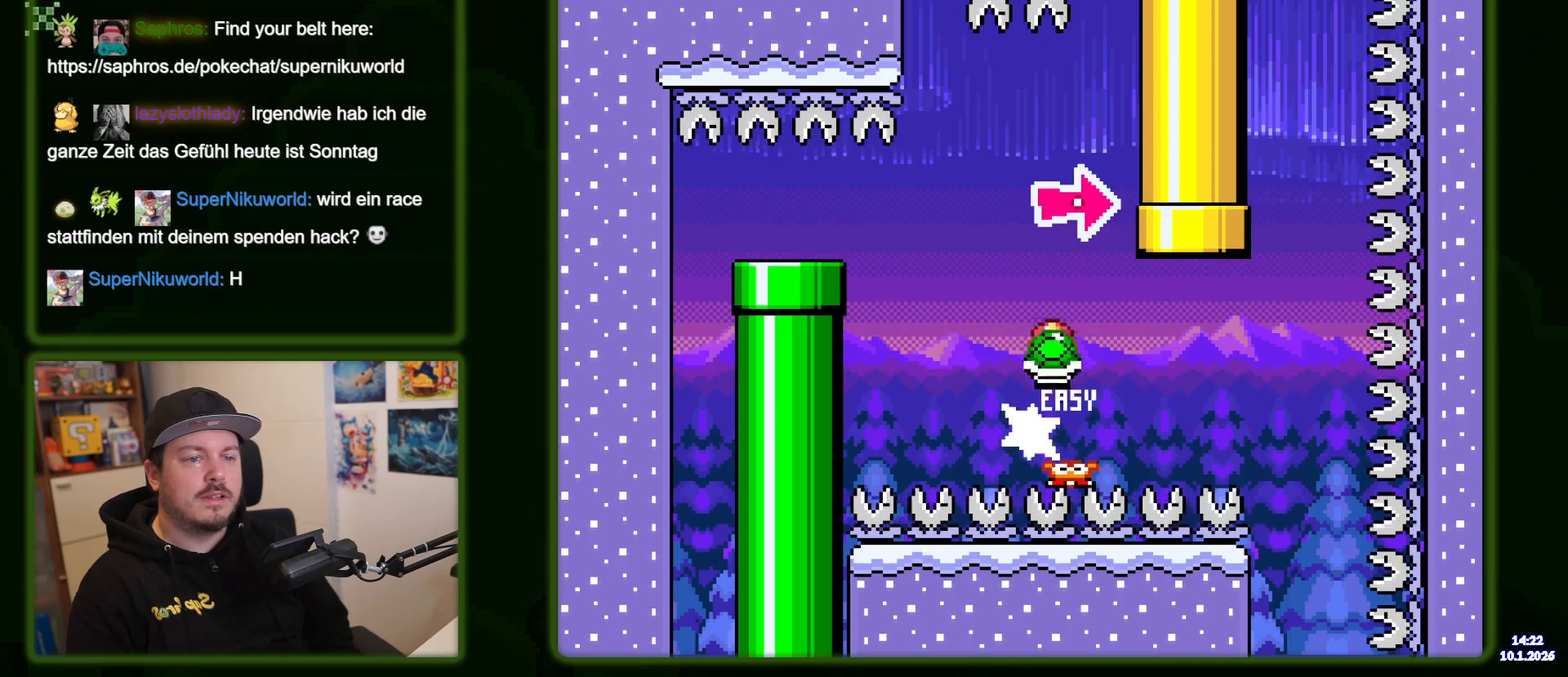
{"buttons": ["Y", "DPAD_RIGHT"], "events": [[100, "DPAD_LEFT", "up"], [100, "Y", "up"], [117, "B", "up"], [167, "B", "down"], [183, "Y", "down"], [283, "B", "up"], [367, "DPAD_RIGHT", "down"], [383, "B", "down"], [467, "B", "up"]]}
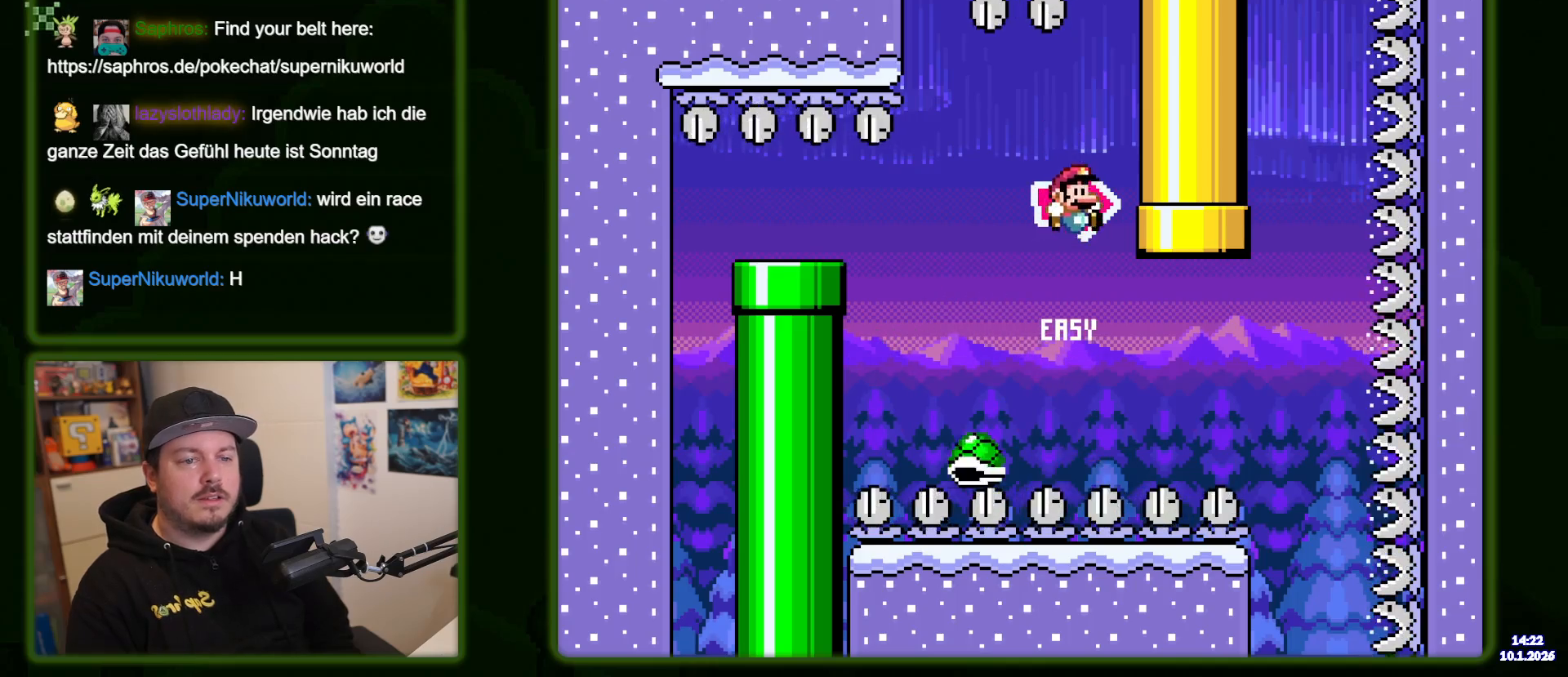
{"buttons": ["B", "Y"], "events": [[17, "B", "down"], [17, "DPAD_RIGHT", "up"], [100, "DPAD_RIGHT", "down"], [283, "DPAD_RIGHT", "up"]]}
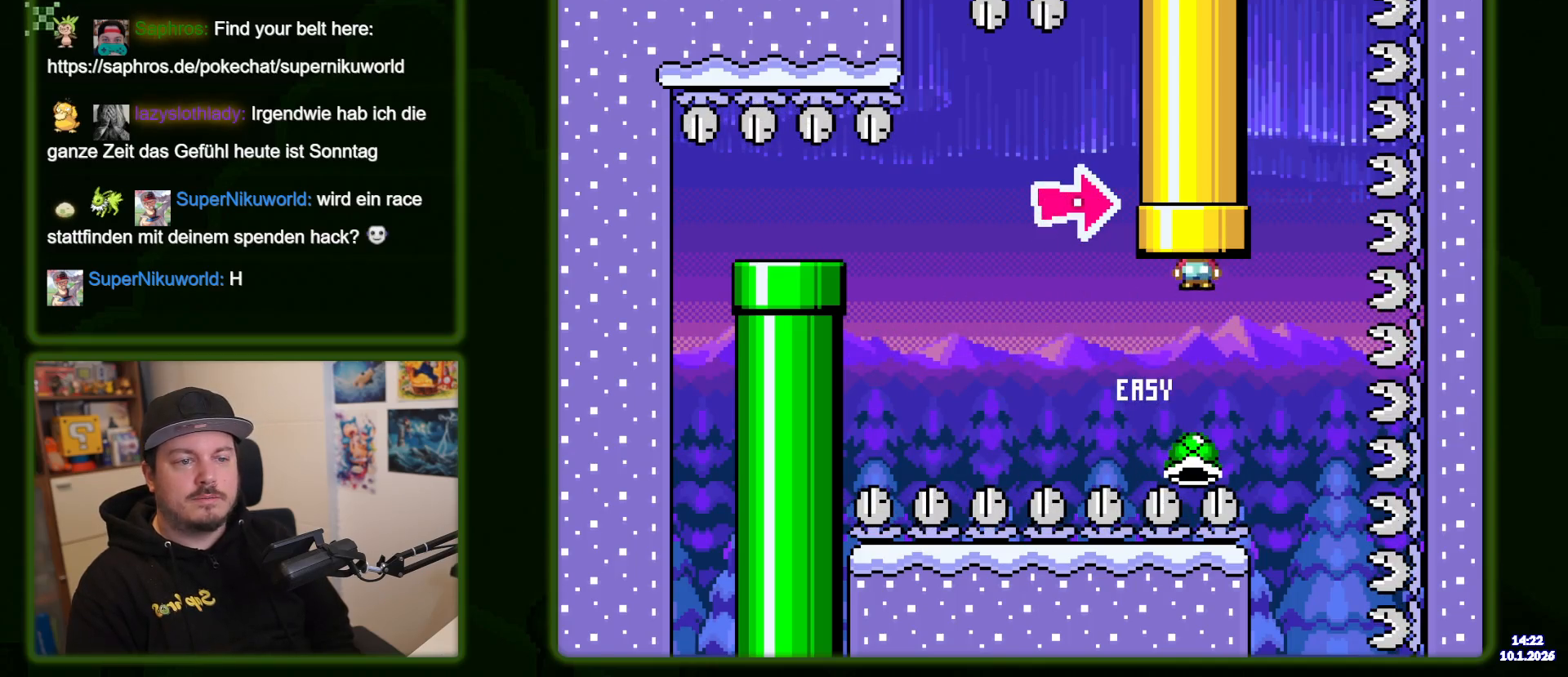
{"buttons": ["B", "Y"], "events": []}
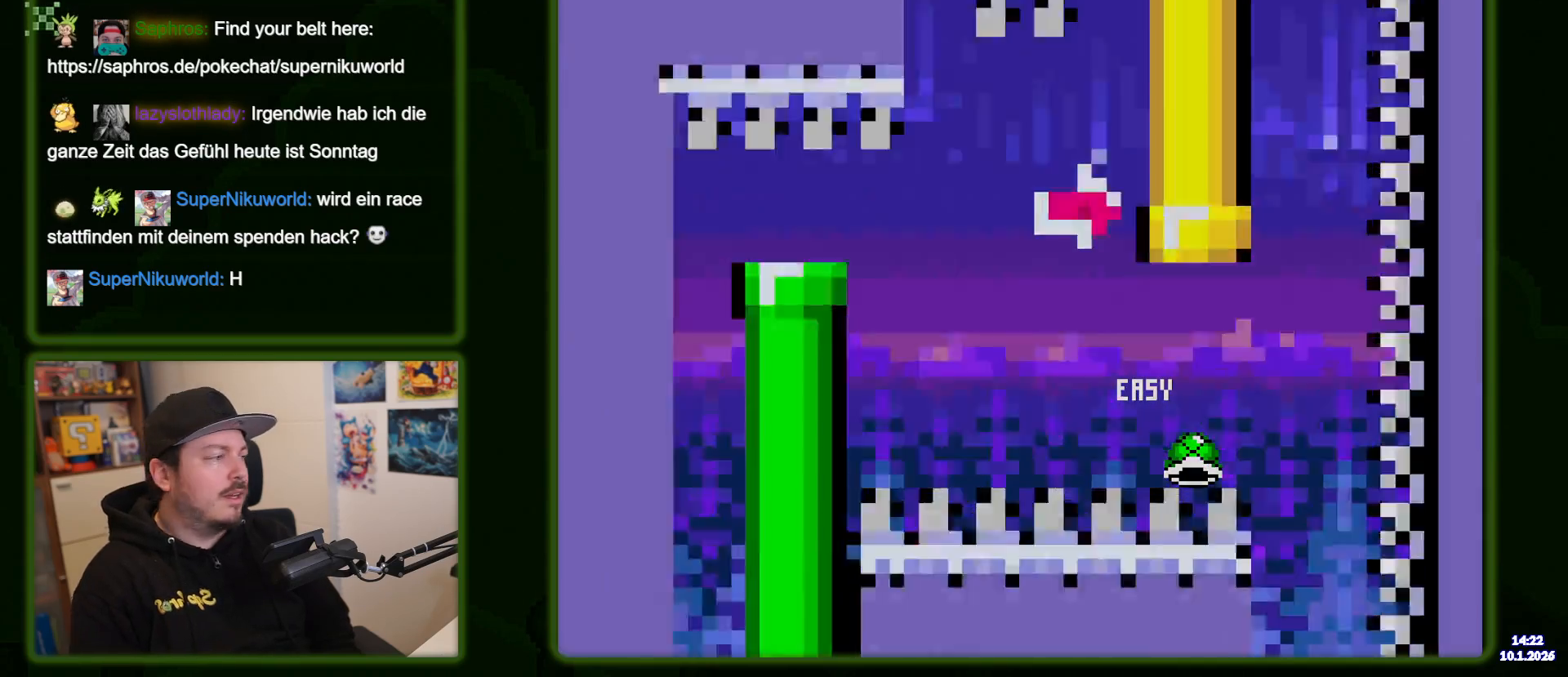
{"buttons": ["B", "Y"], "events": []}
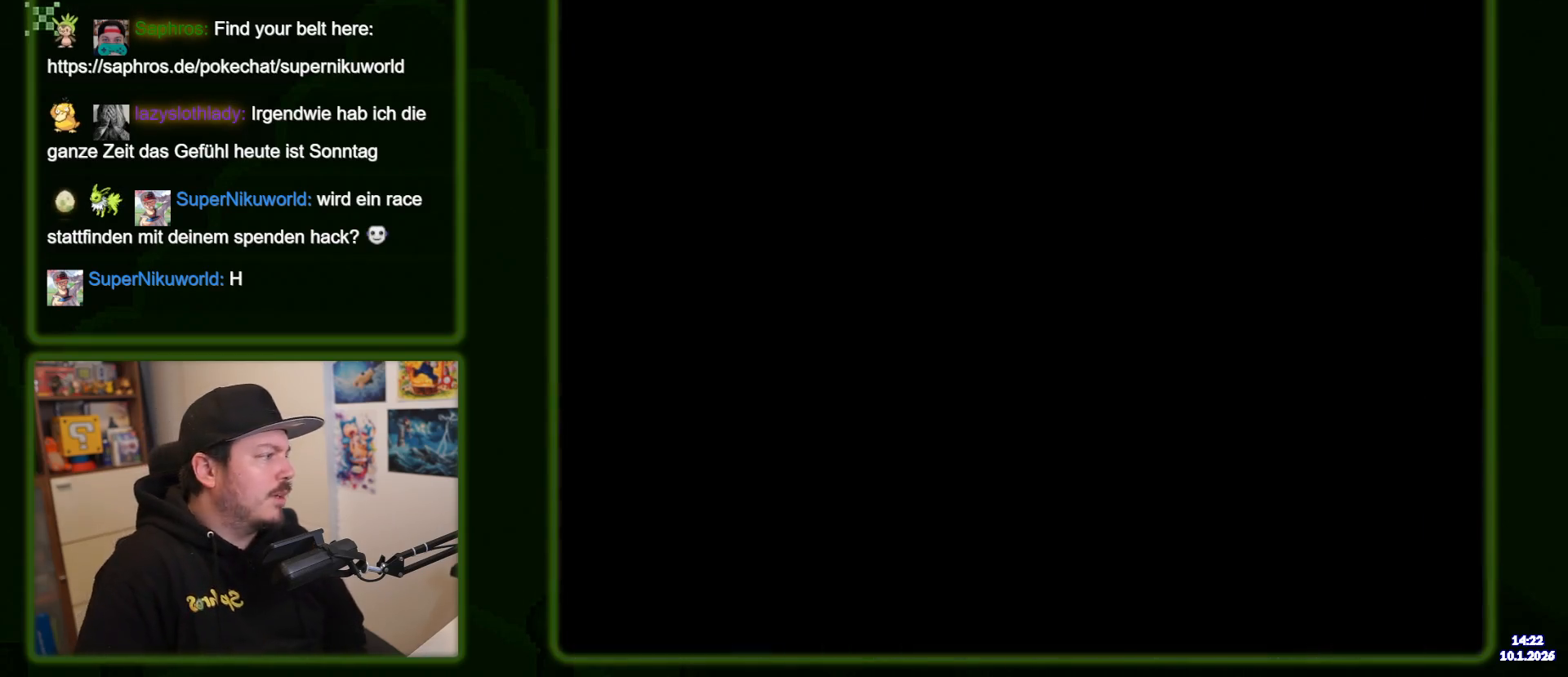
{"buttons": ["B", "Y"], "events": []}
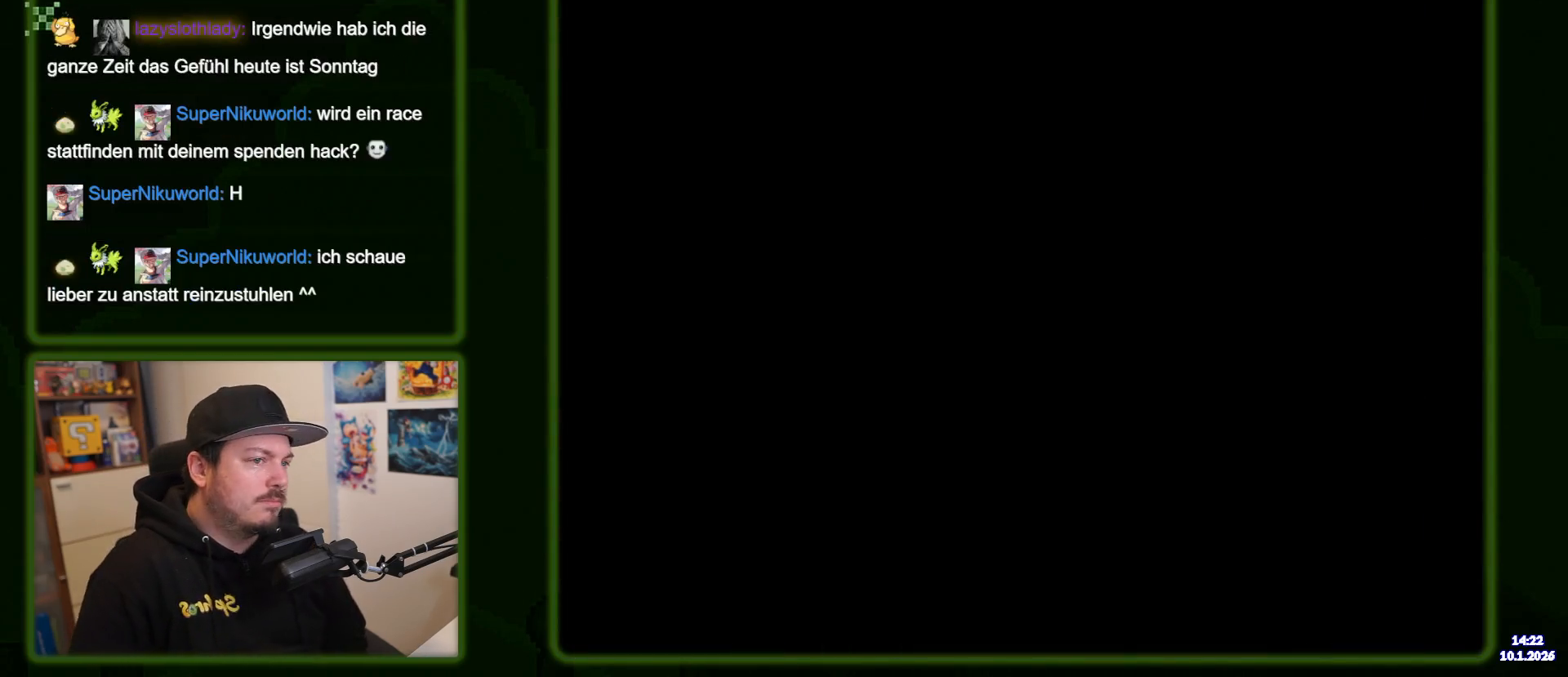
{"buttons": ["B", "Y"], "events": []}
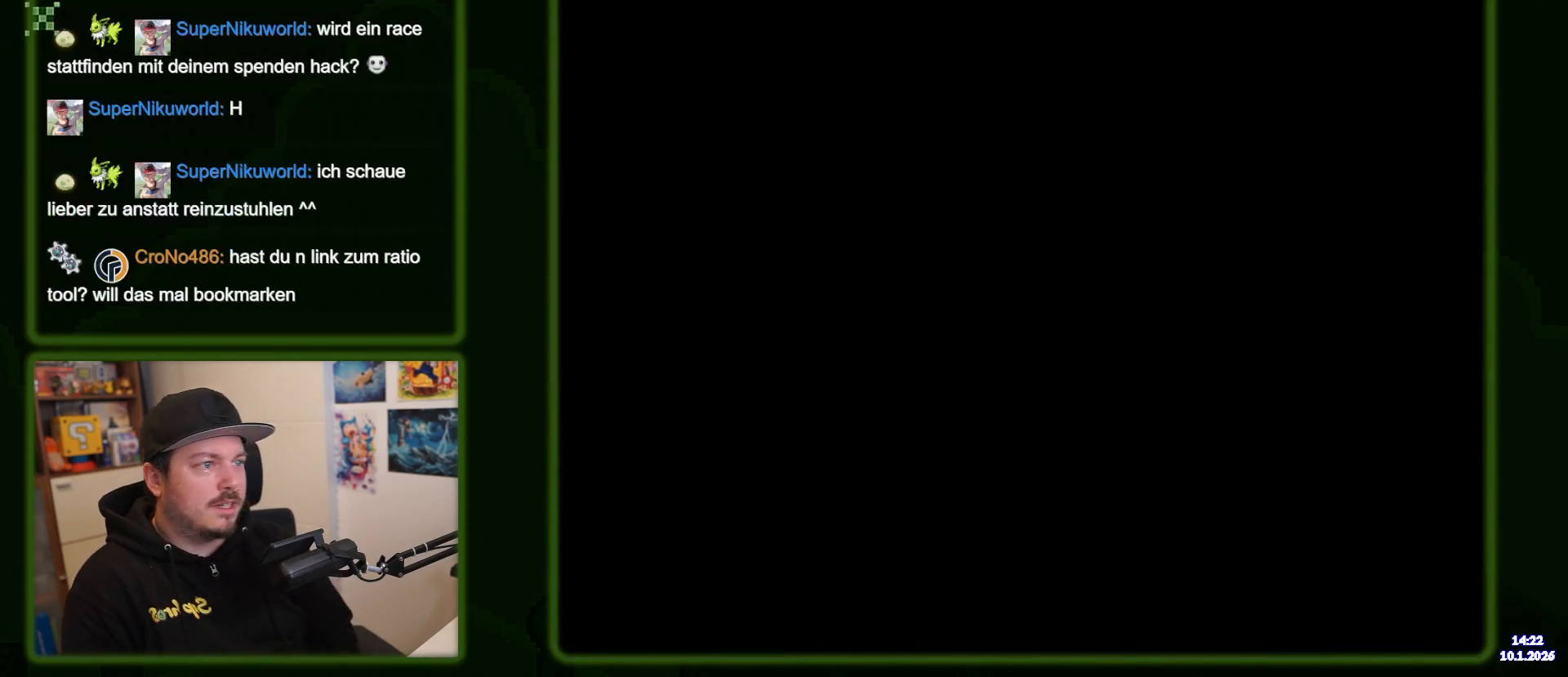
{"buttons": ["B", "Y"], "events": []}
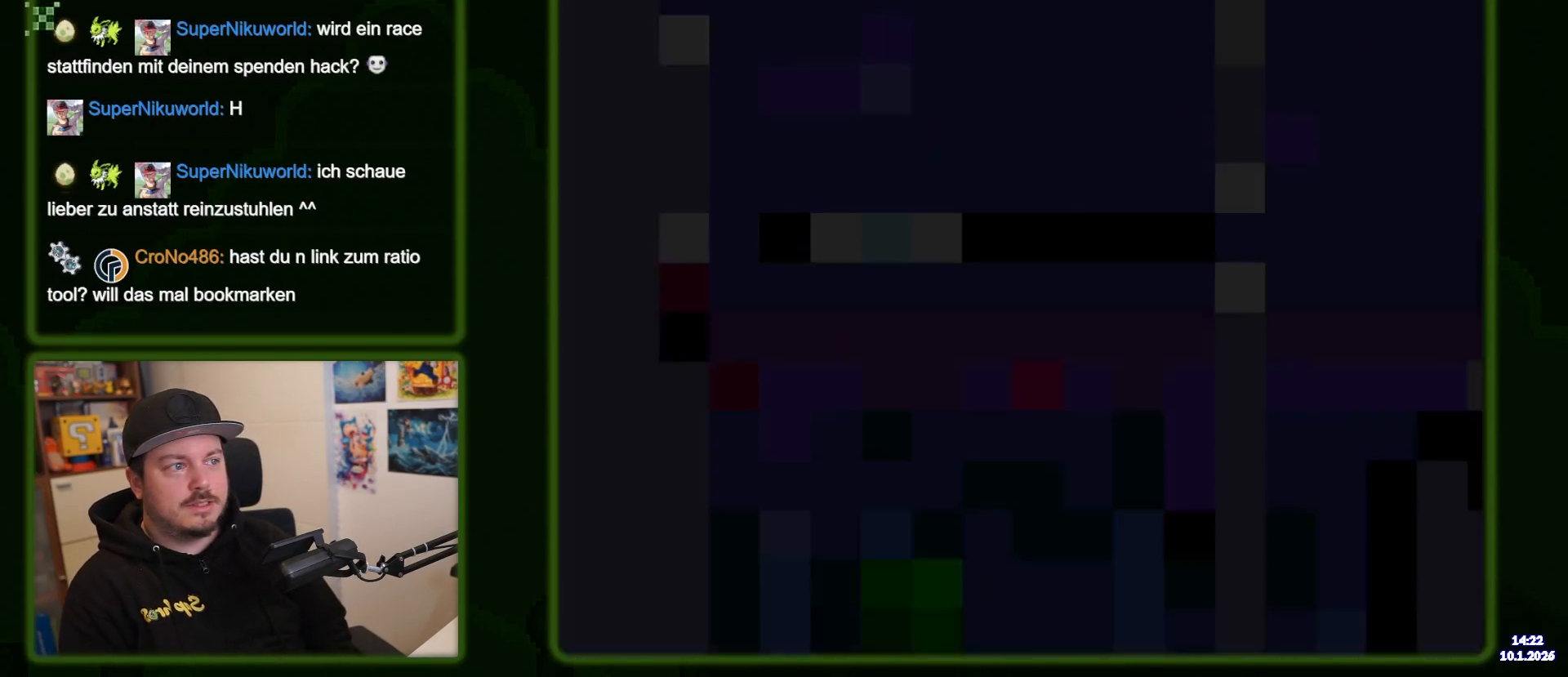
{"buttons": ["B", "Y"], "events": []}
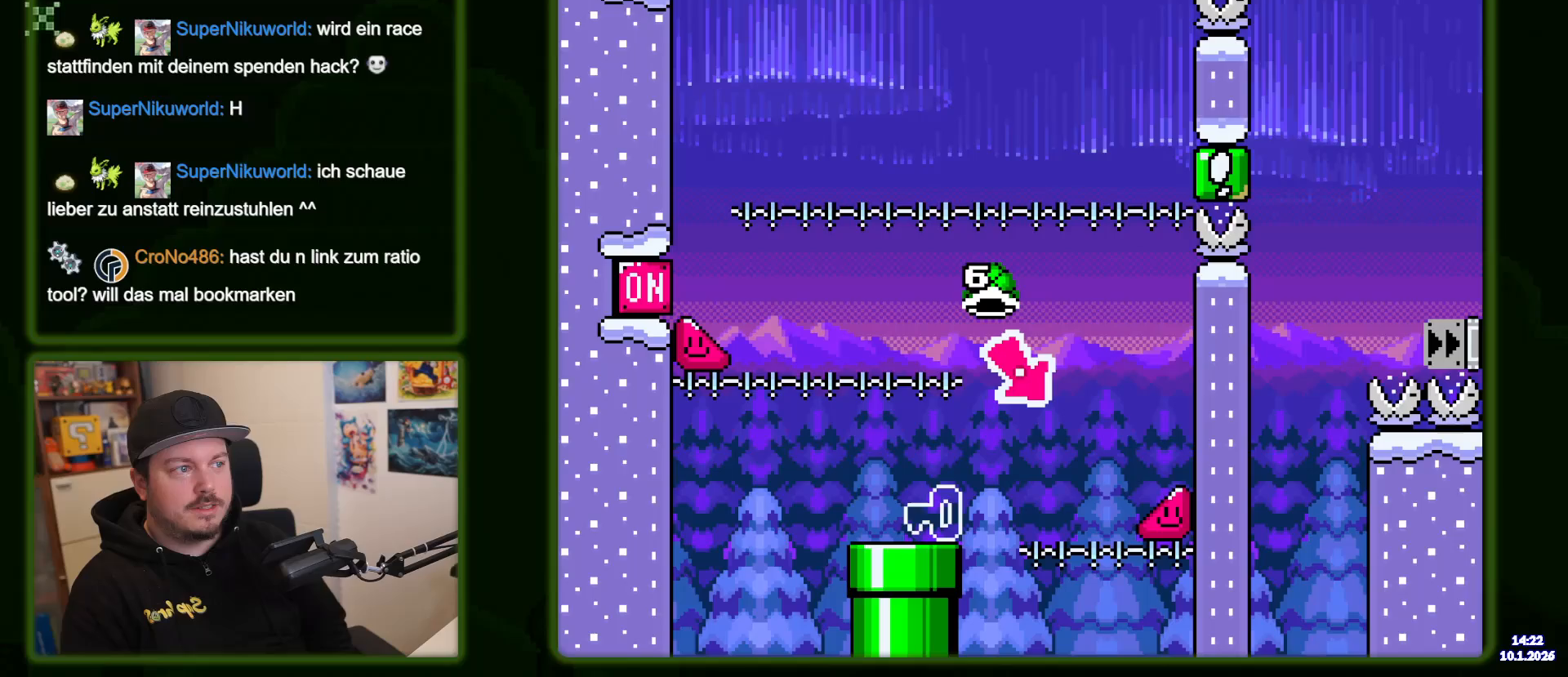
{"buttons": [], "events": [[33, "B", "up"], [150, "Y", "up"]]}